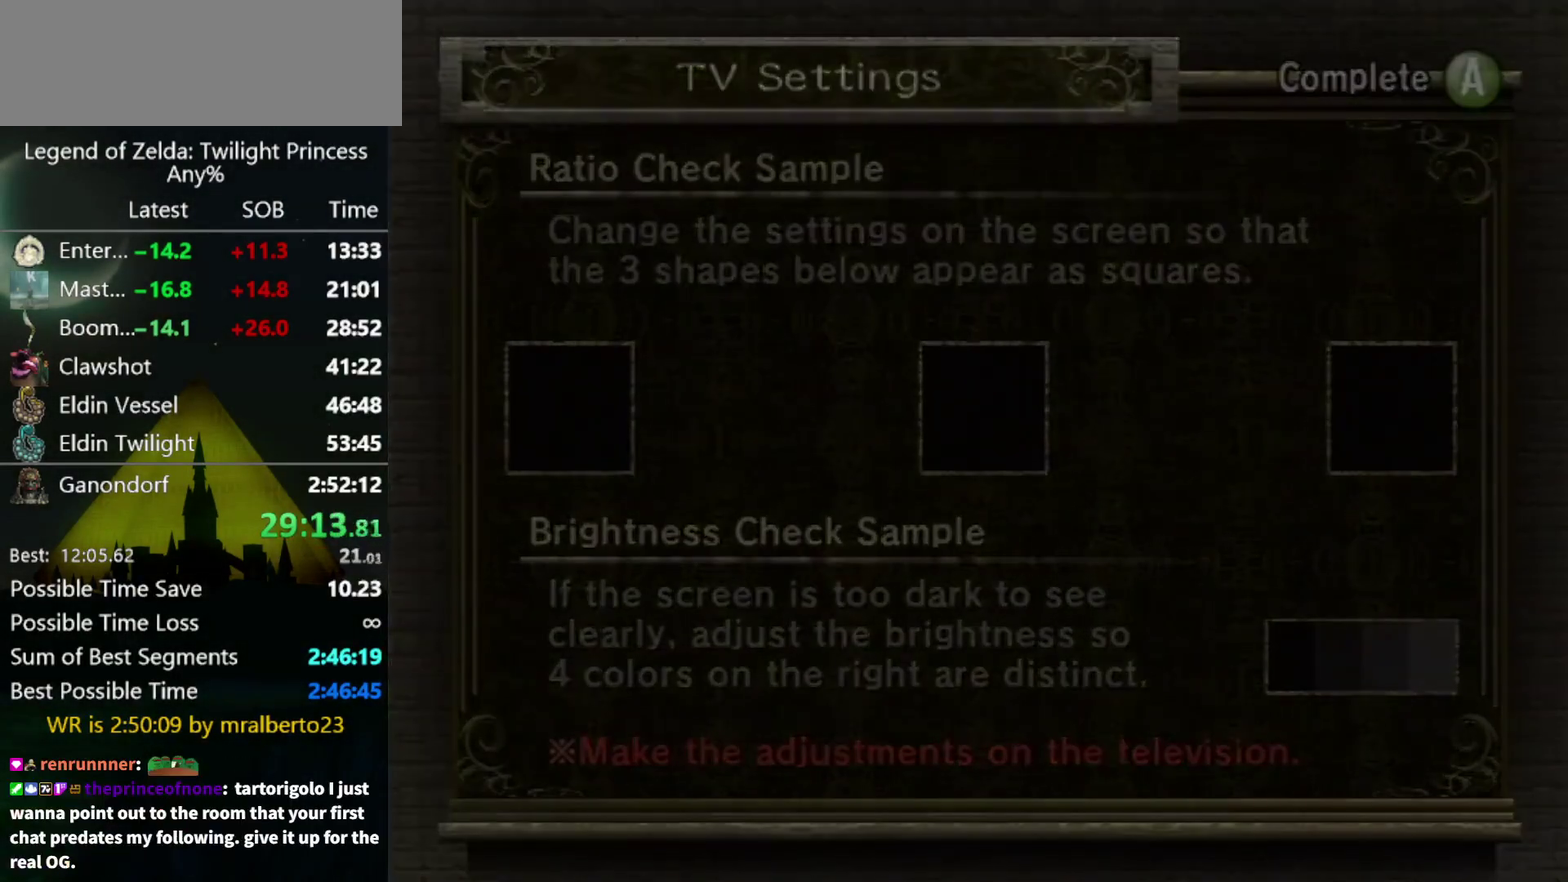
Gameplay with a controller (Nintendo layout); each line is a JSON object with the inputs held at the frame after it. "events" lists button and stick changes between this image and that frame as [ms after this image, input, new state], when the widget could be followed in between. Not read: L3 R3.
{"buttons": [], "left_stick": "center", "right_stick": "center", "events": [[33, "A", "down"], [33, "START", "down"], [100, "A", "up"], [100, "START", "up"]]}
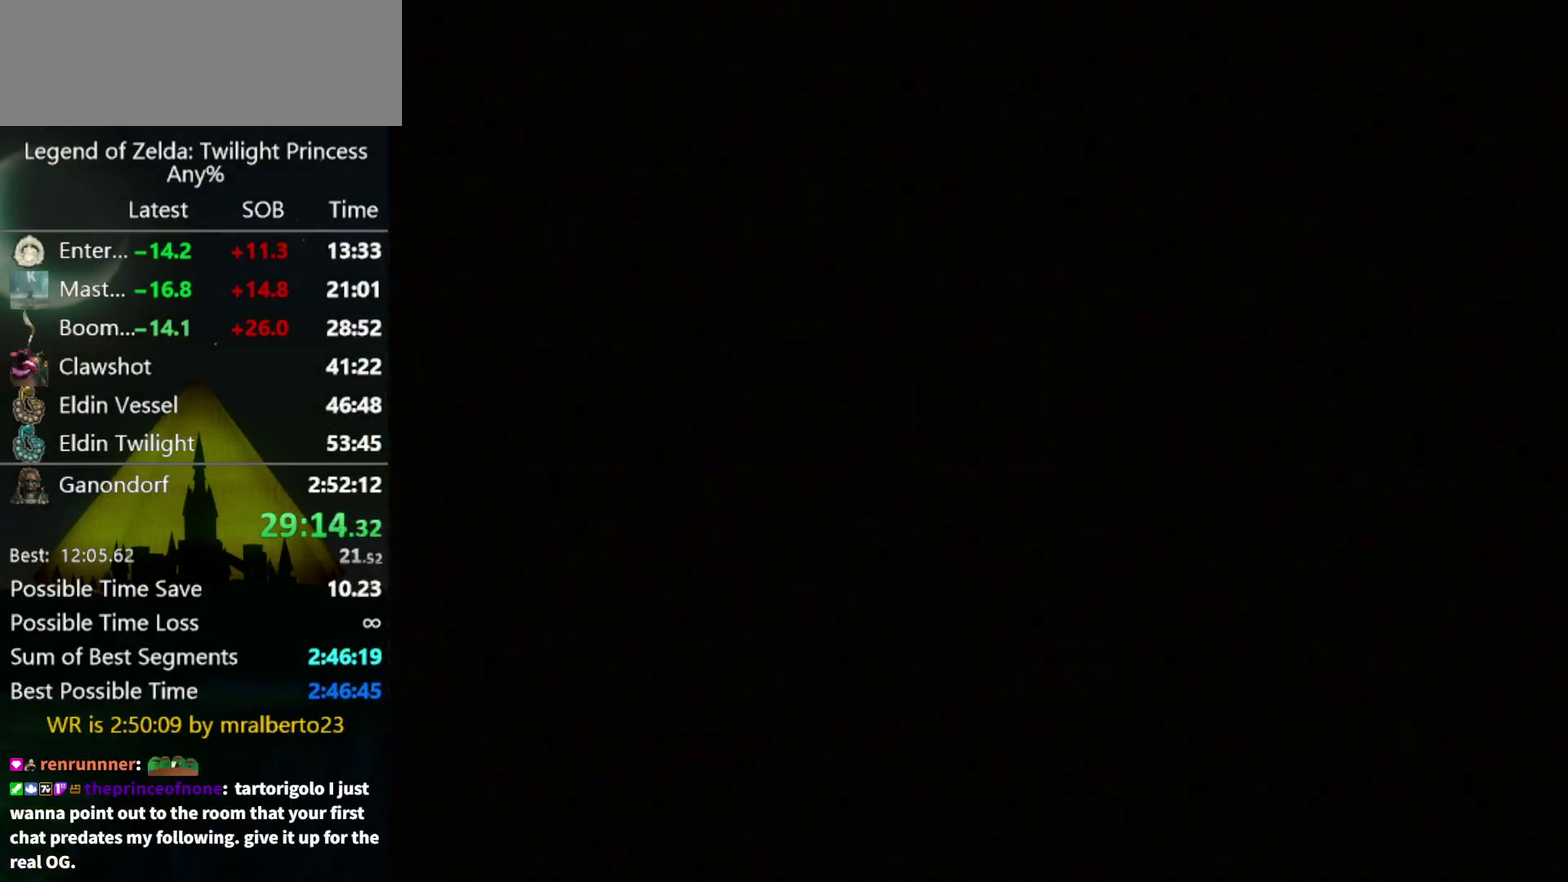
{"buttons": [], "left_stick": "center", "right_stick": "center", "events": []}
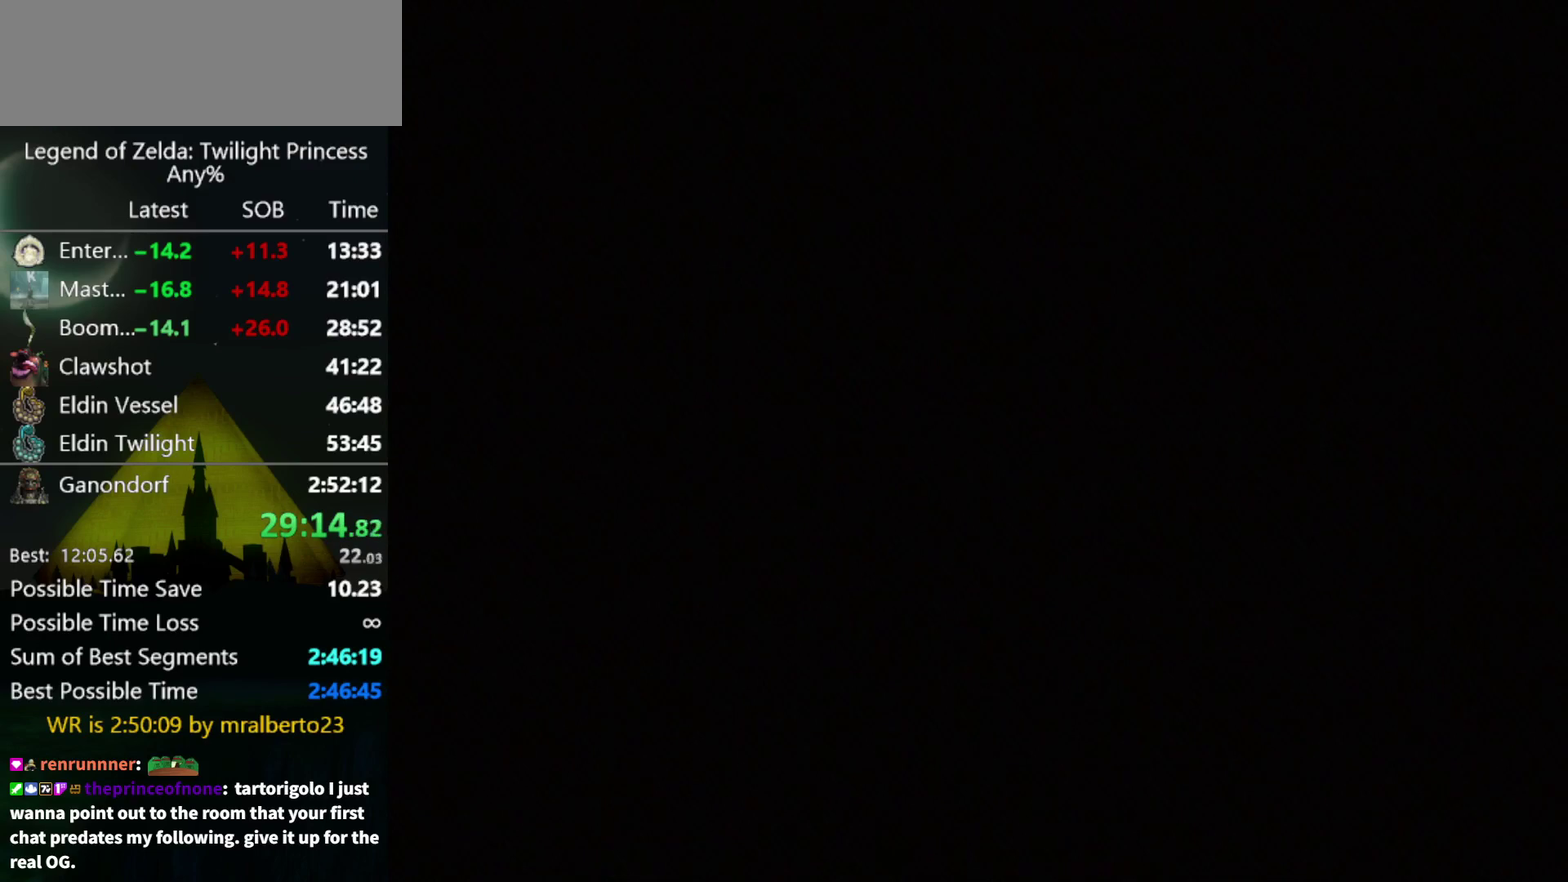
{"buttons": [], "left_stick": "center", "right_stick": "center", "events": []}
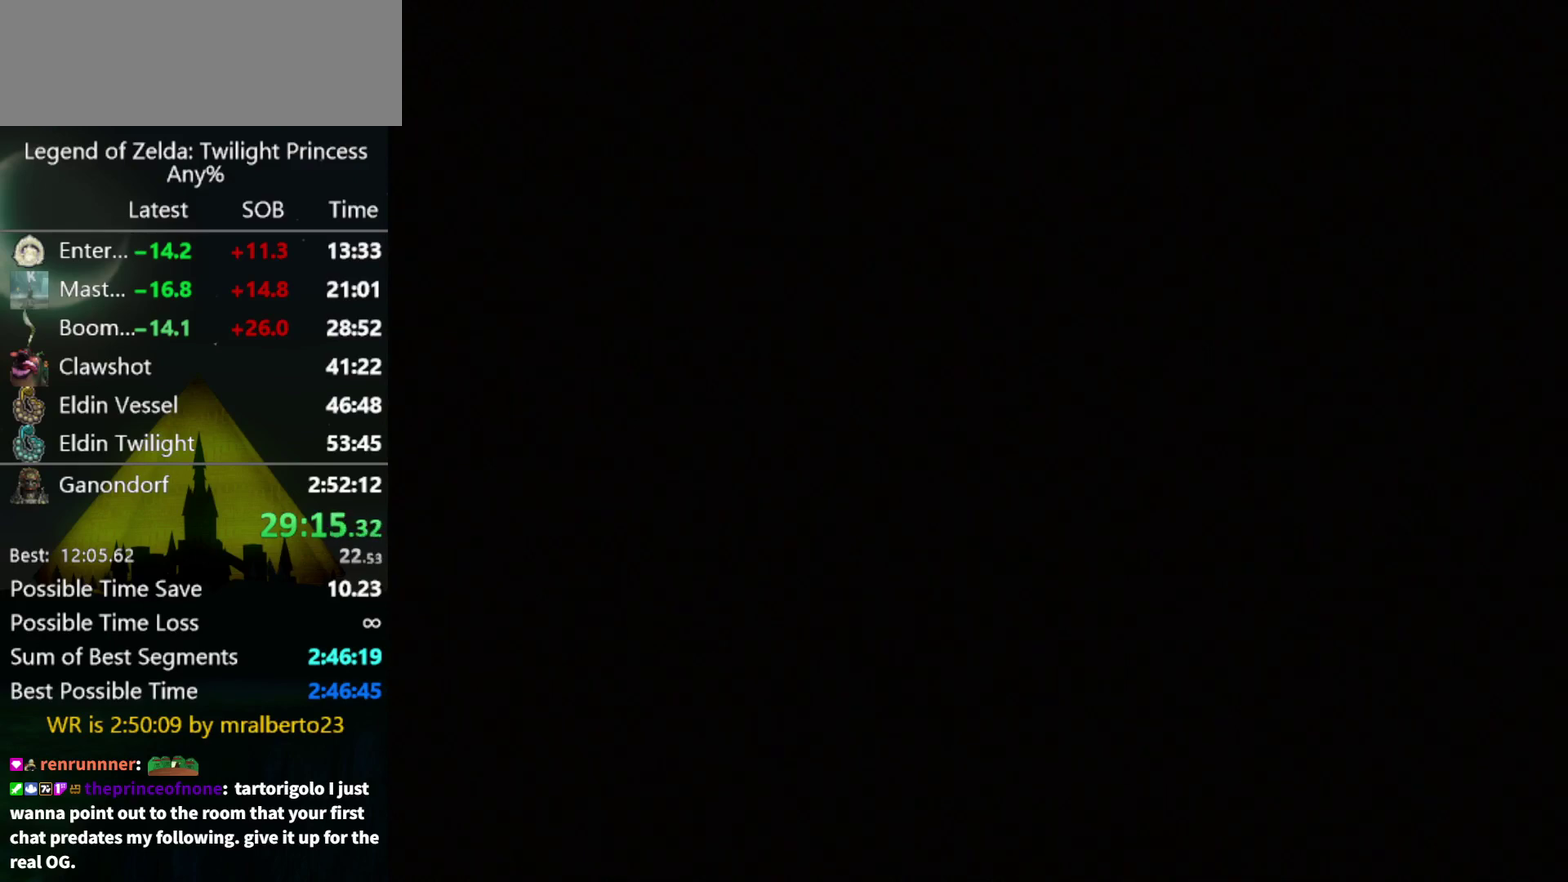
{"buttons": [], "left_stick": "center", "right_stick": "center", "events": []}
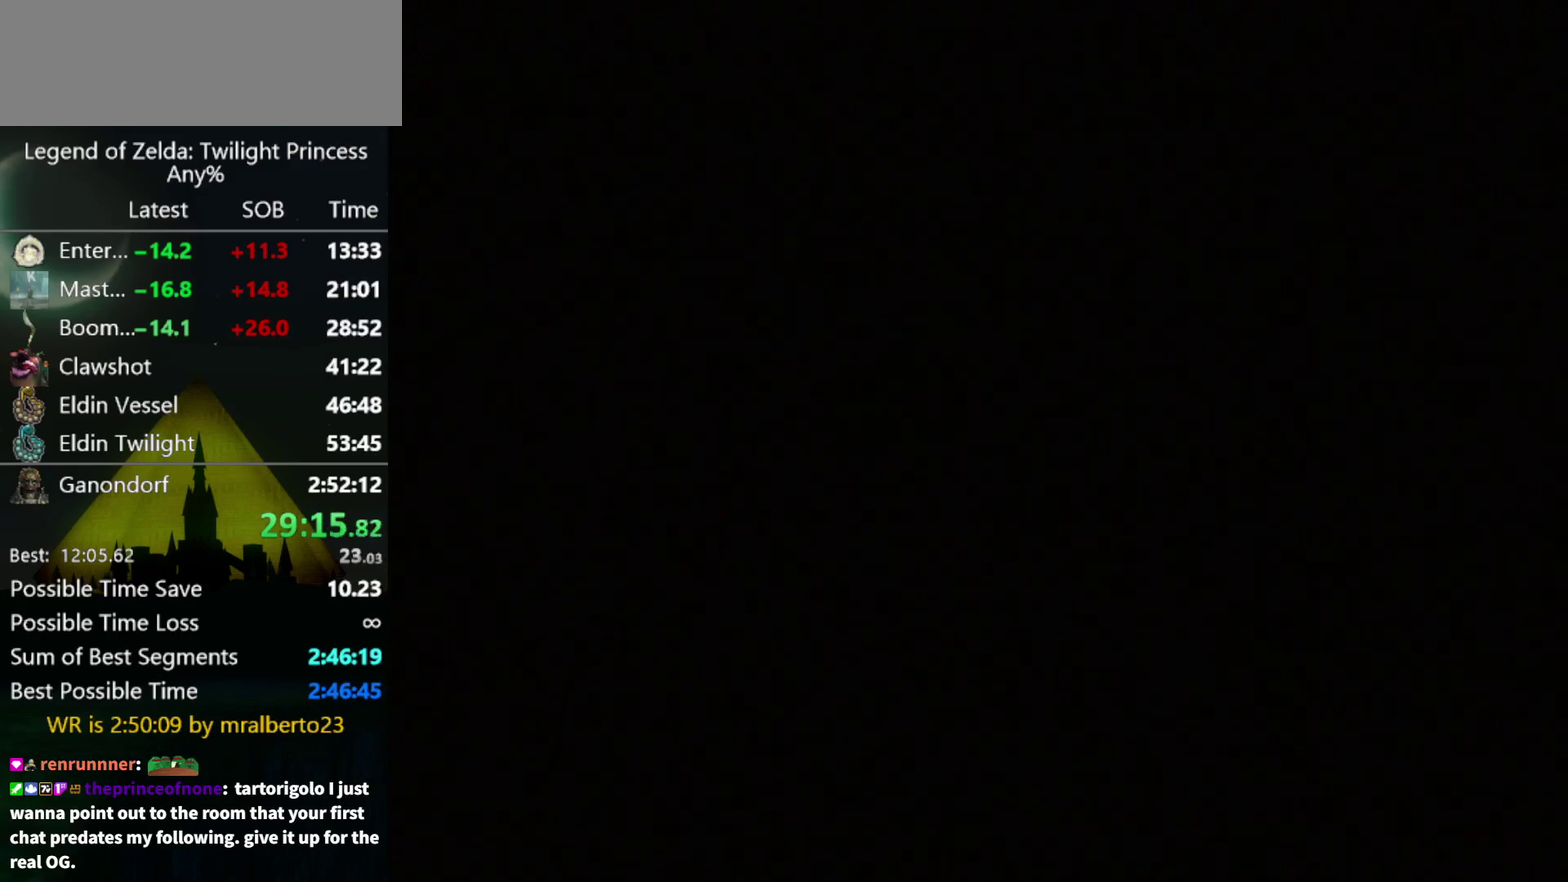
{"buttons": [], "left_stick": "center", "right_stick": "center", "events": []}
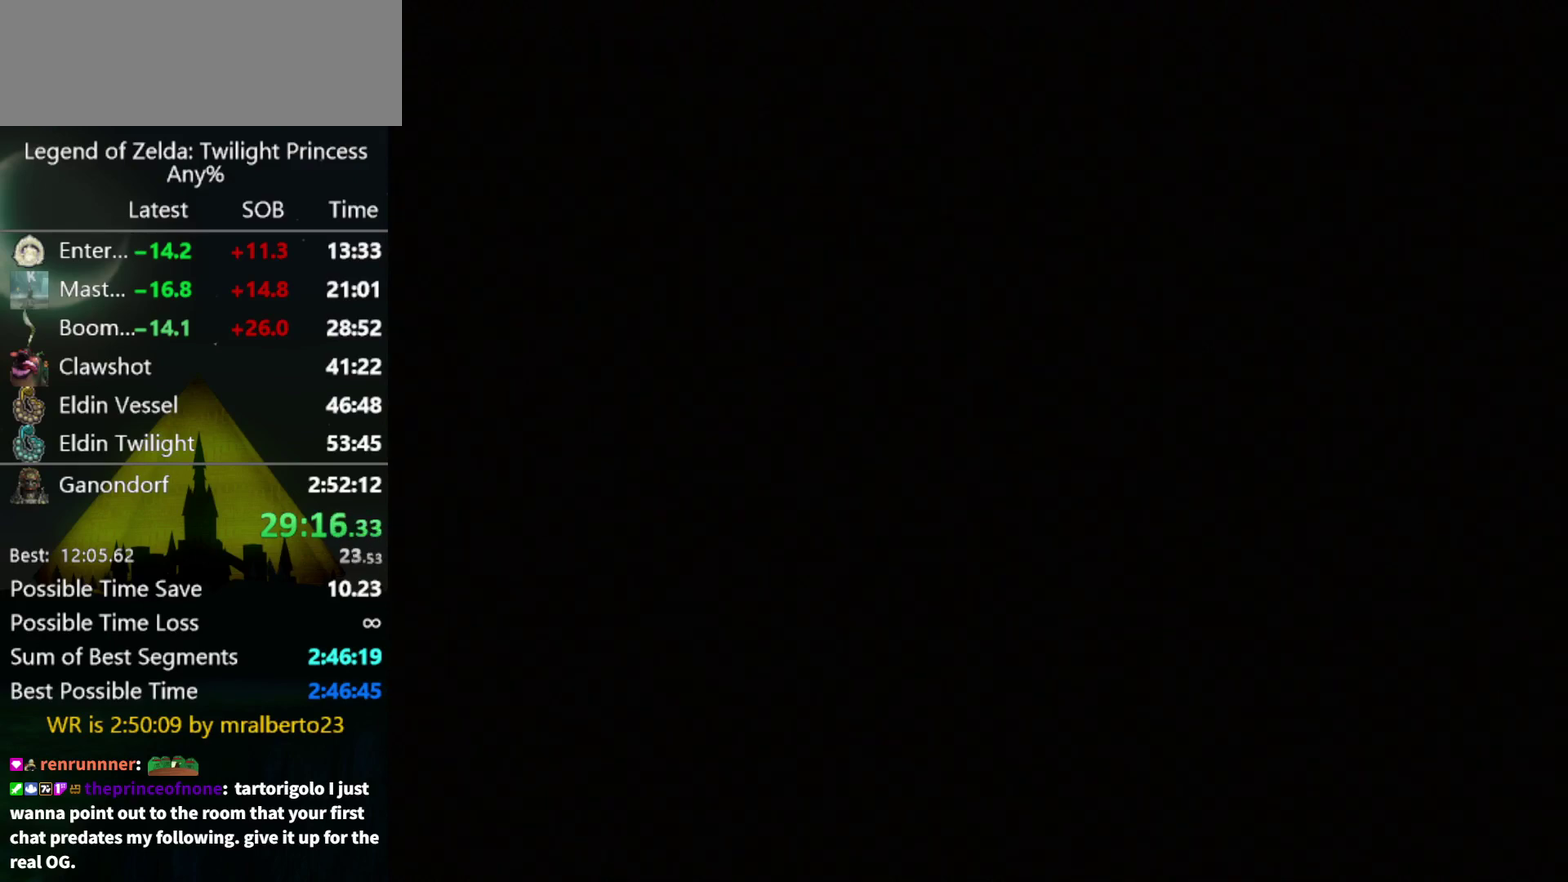
{"buttons": [], "left_stick": "down", "right_stick": "center", "events": [[167, "left_stick", "down"]]}
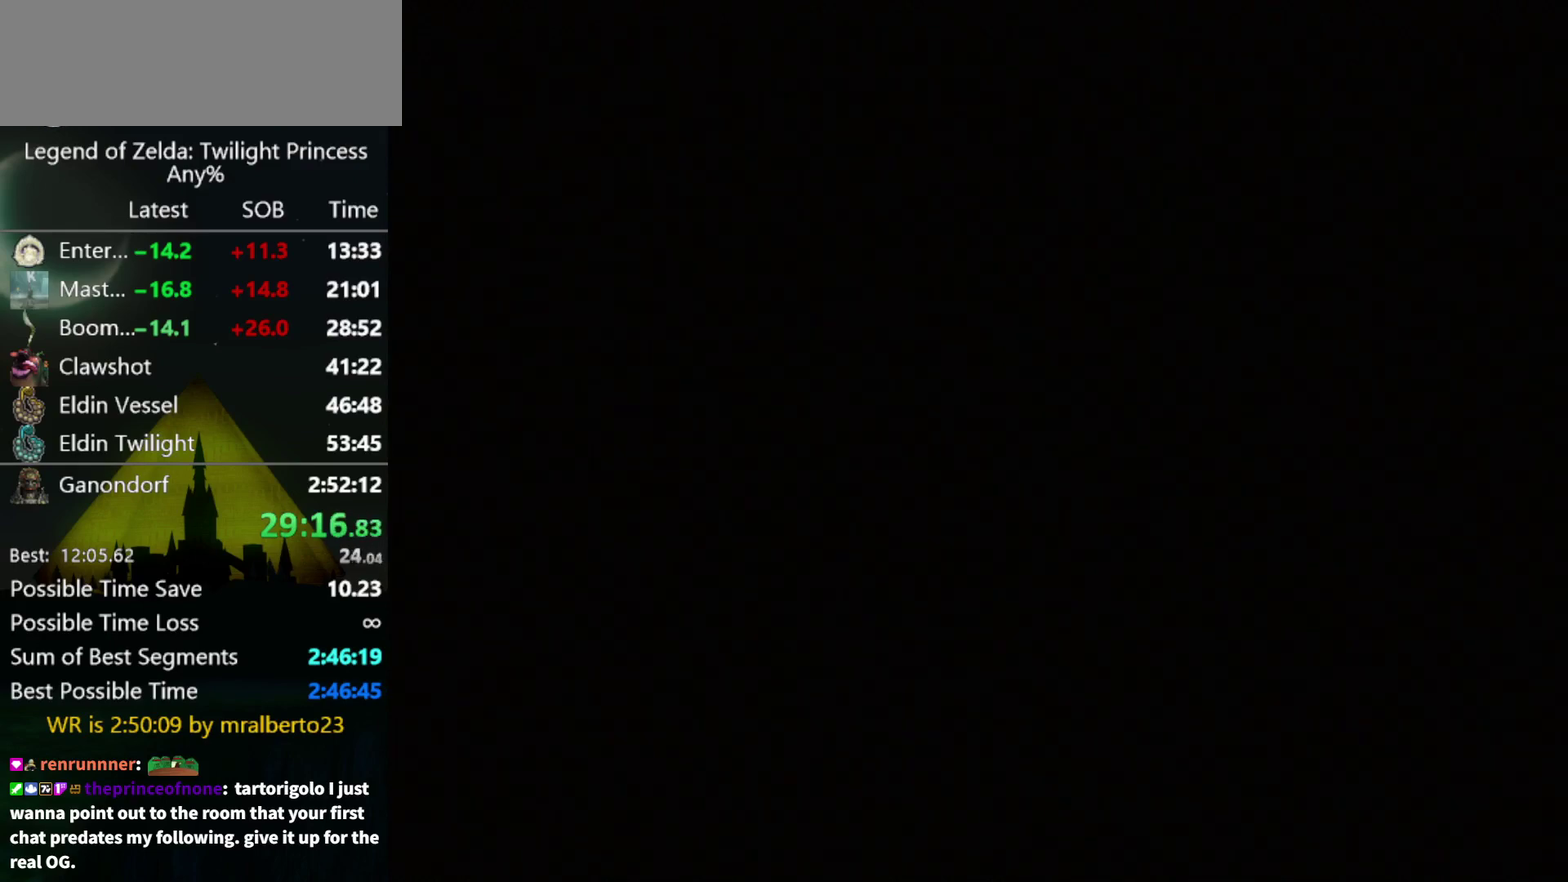
{"buttons": [], "left_stick": "down", "right_stick": "center", "events": []}
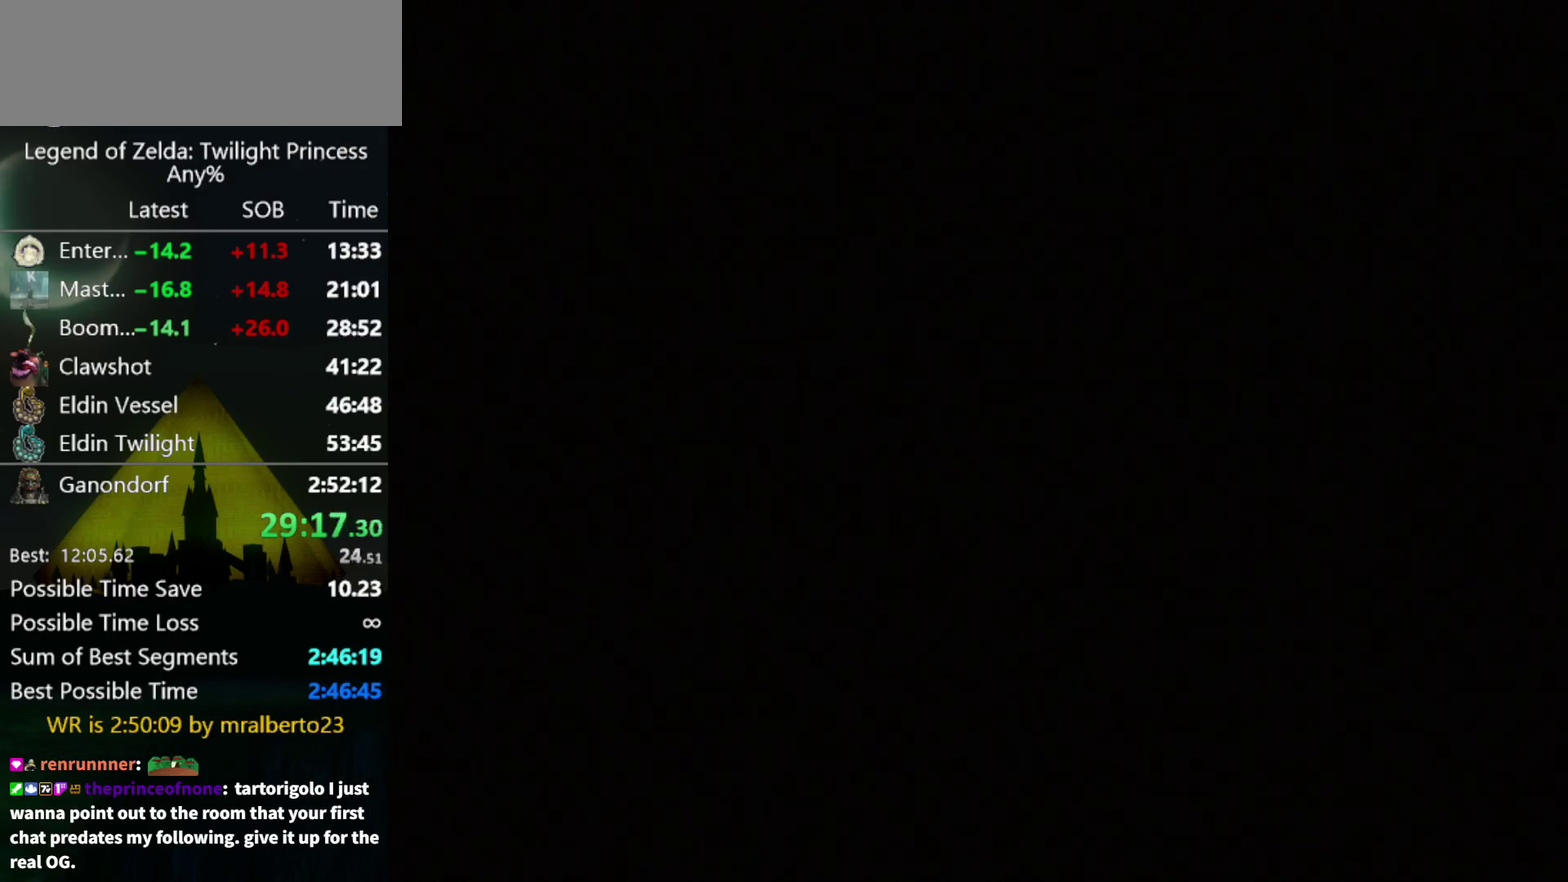
{"buttons": [], "left_stick": "down", "right_stick": "center", "events": []}
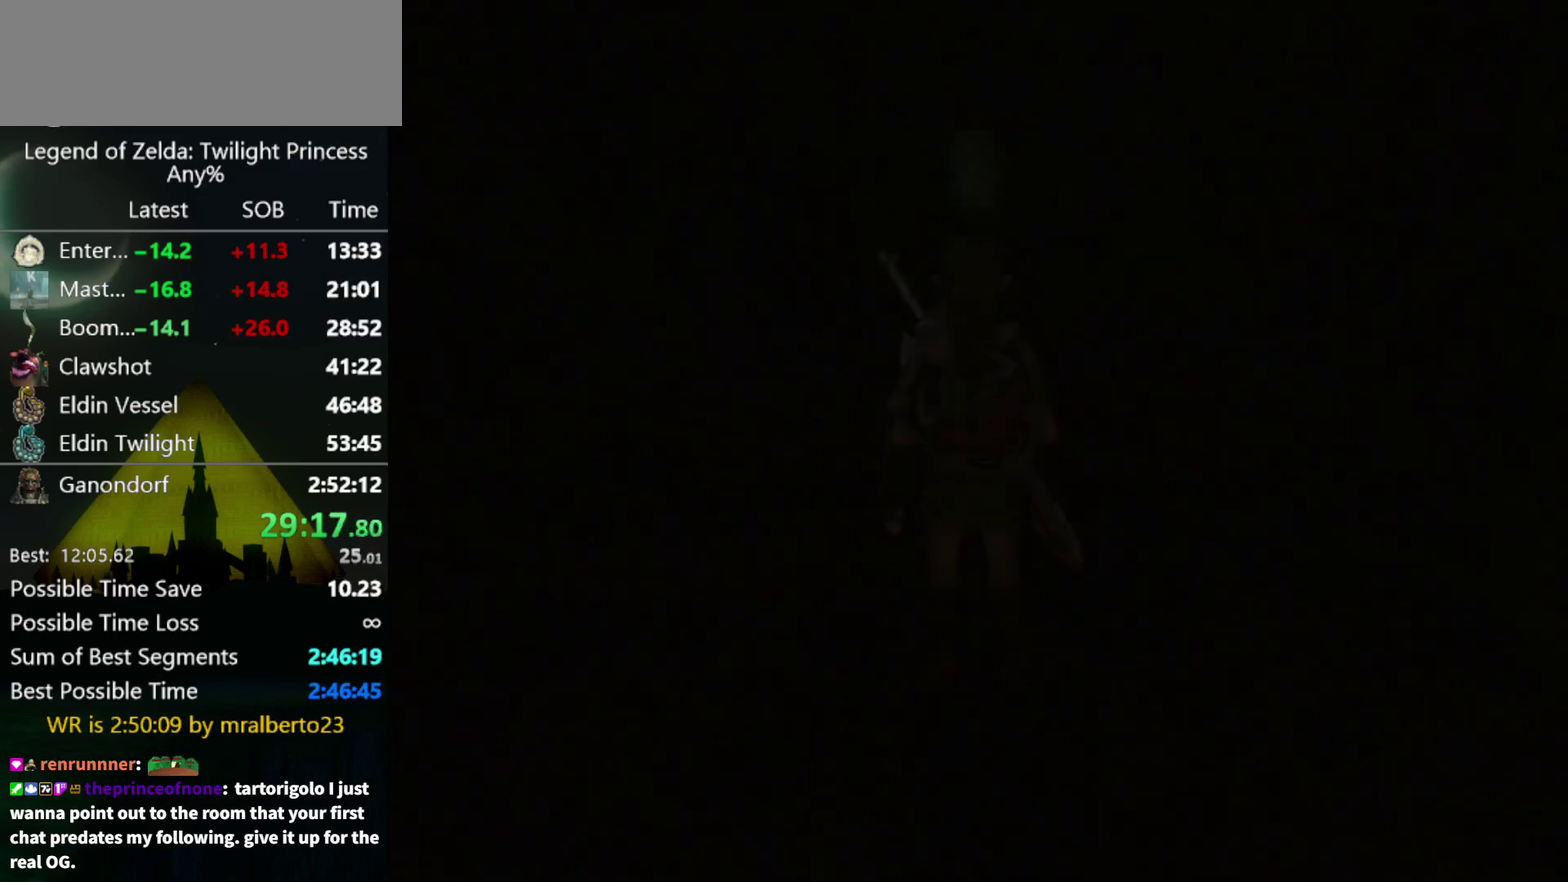
{"buttons": [], "left_stick": "down", "right_stick": "center", "events": []}
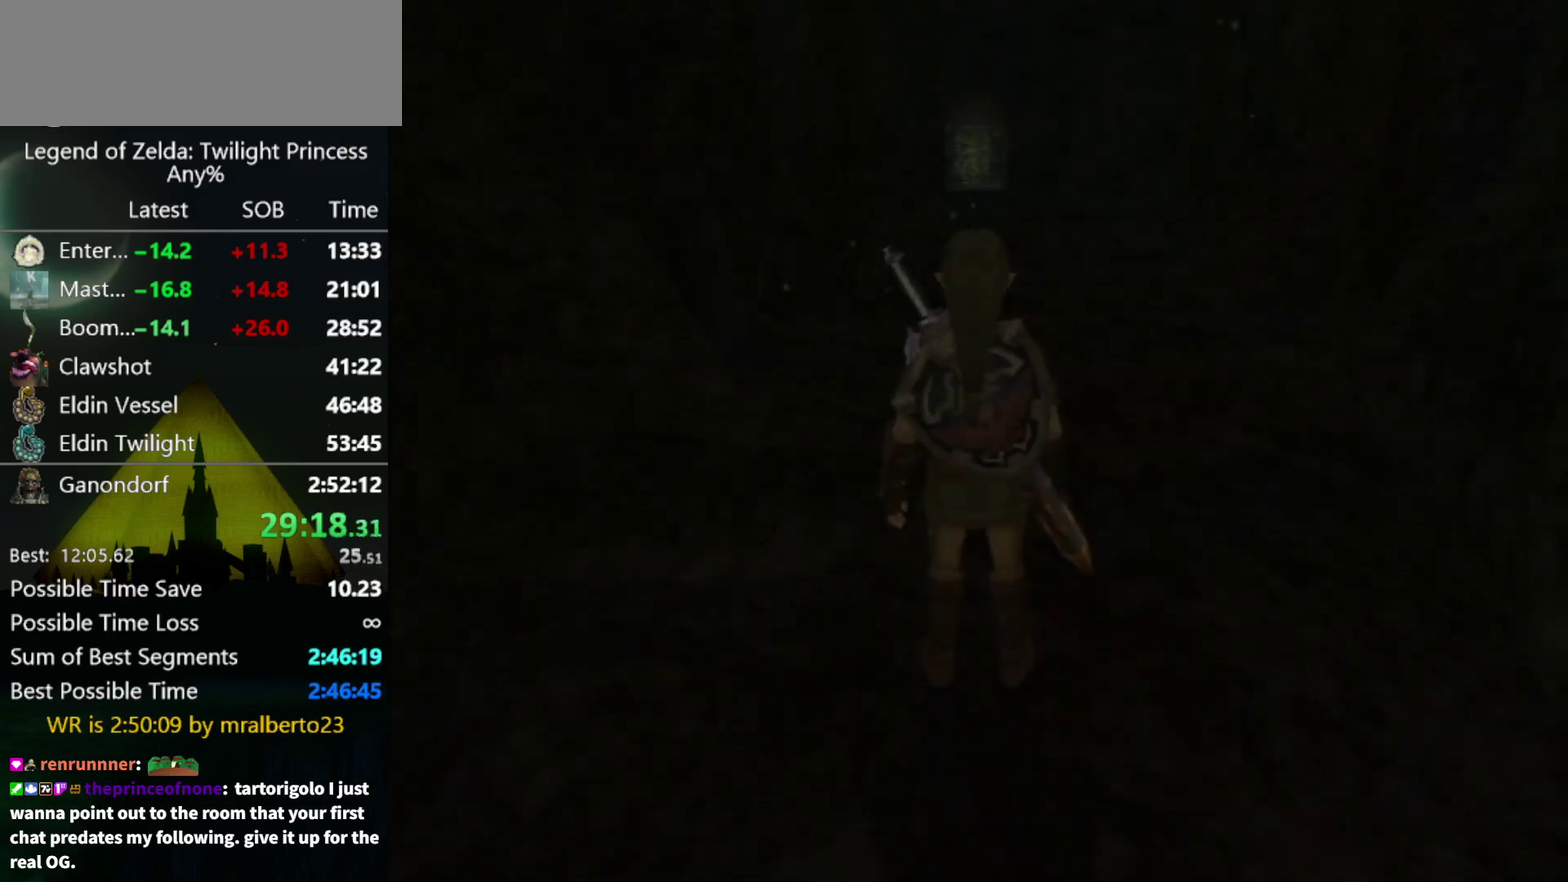
{"buttons": ["A"], "left_stick": "down", "right_stick": "center", "events": [[167, "A", "down"], [233, "A", "up"], [367, "A", "down"]]}
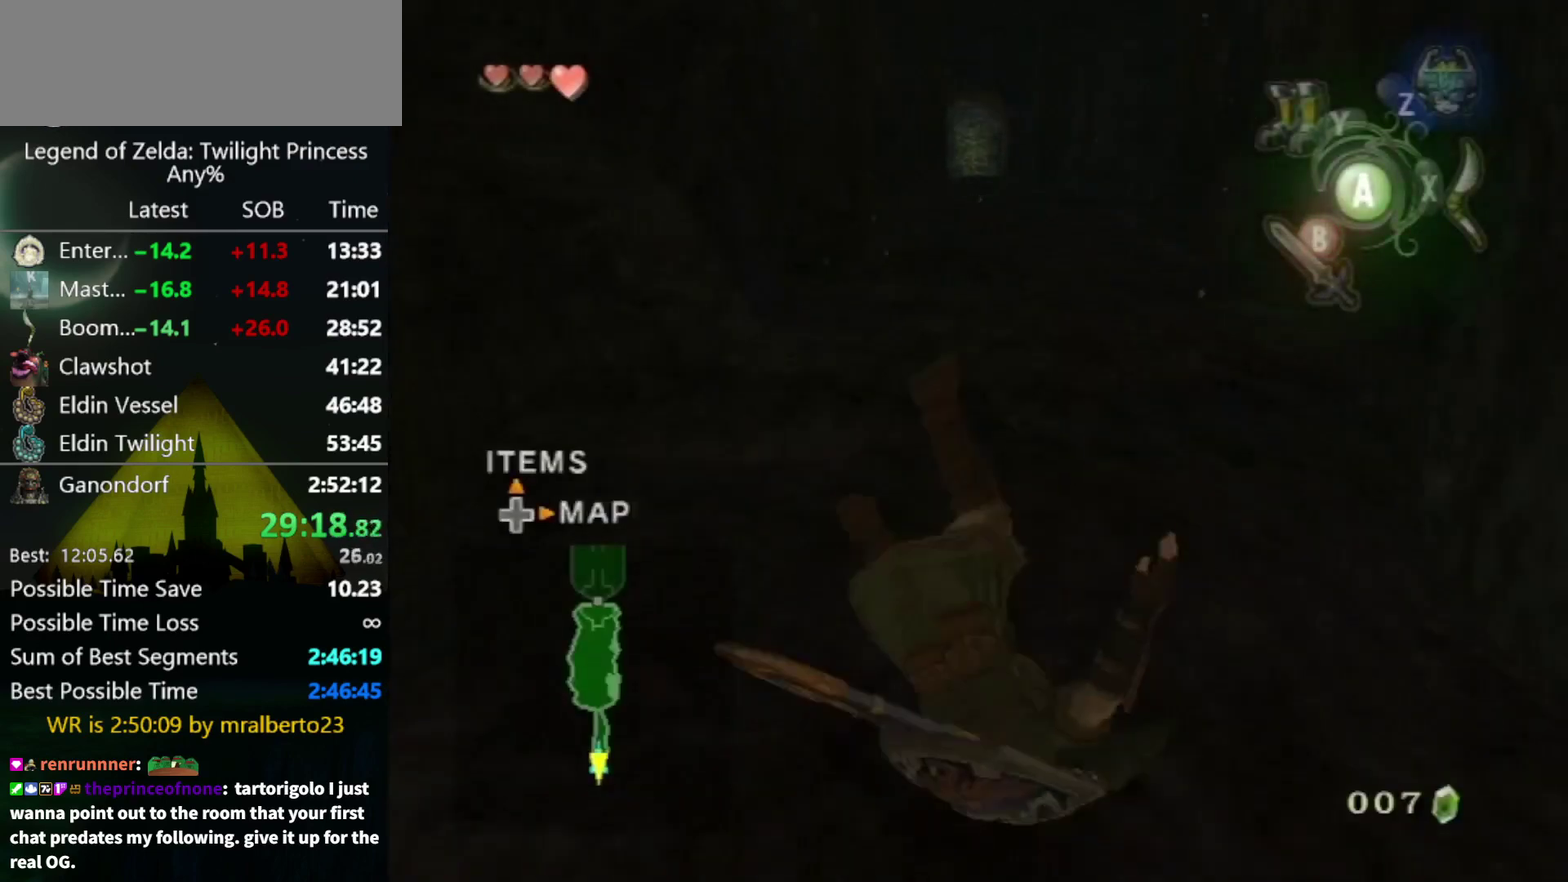
{"buttons": [], "left_stick": "down", "right_stick": "center", "events": [[33, "A", "up"], [433, "A", "down"], [500, "A", "up"]]}
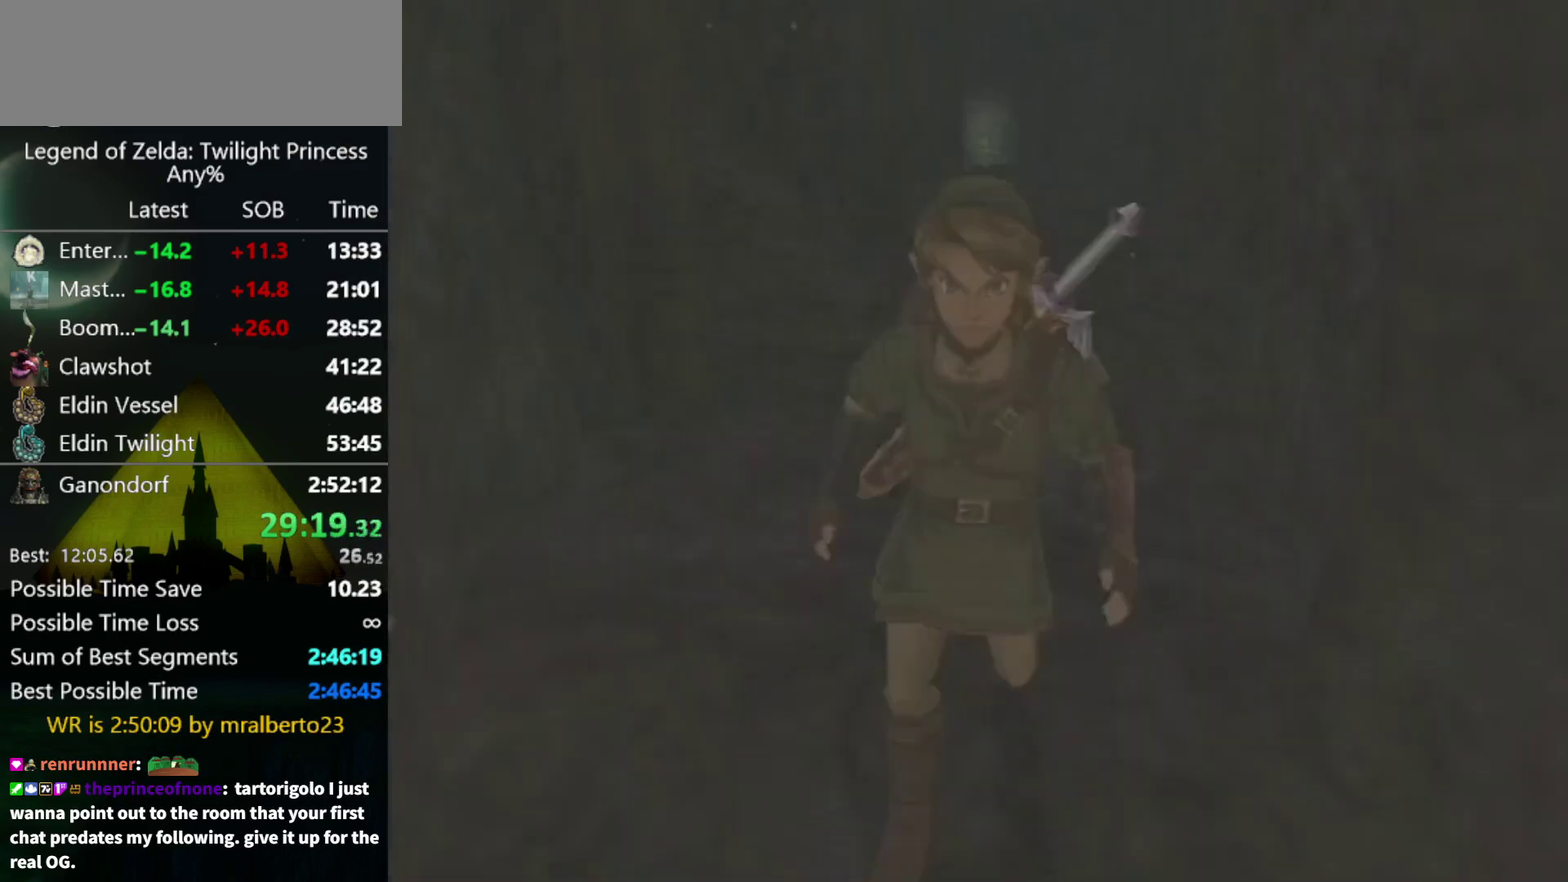
{"buttons": [], "left_stick": "center", "right_stick": "center", "events": [[333, "left_stick", "center"]]}